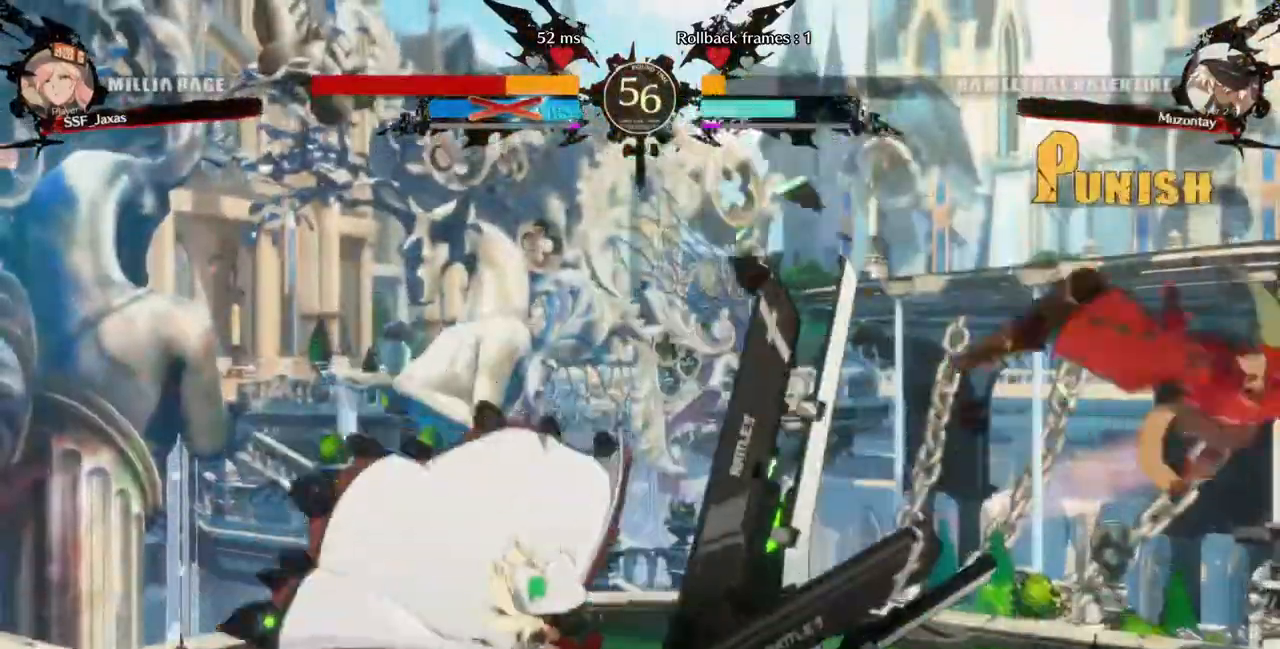
Gameplay with a controller (PlayStation layout); each line is a JSON object with the inputs held at the frame after it. "events" lists button and stick changes between this image and that frame as [ms after this image, input, new state], when the widget could be followed in between. Not read: L3 R3 SELECT START other_buttons.
{"buttons": ["DPAD_DOWN", "DPAD_RIGHT"]}
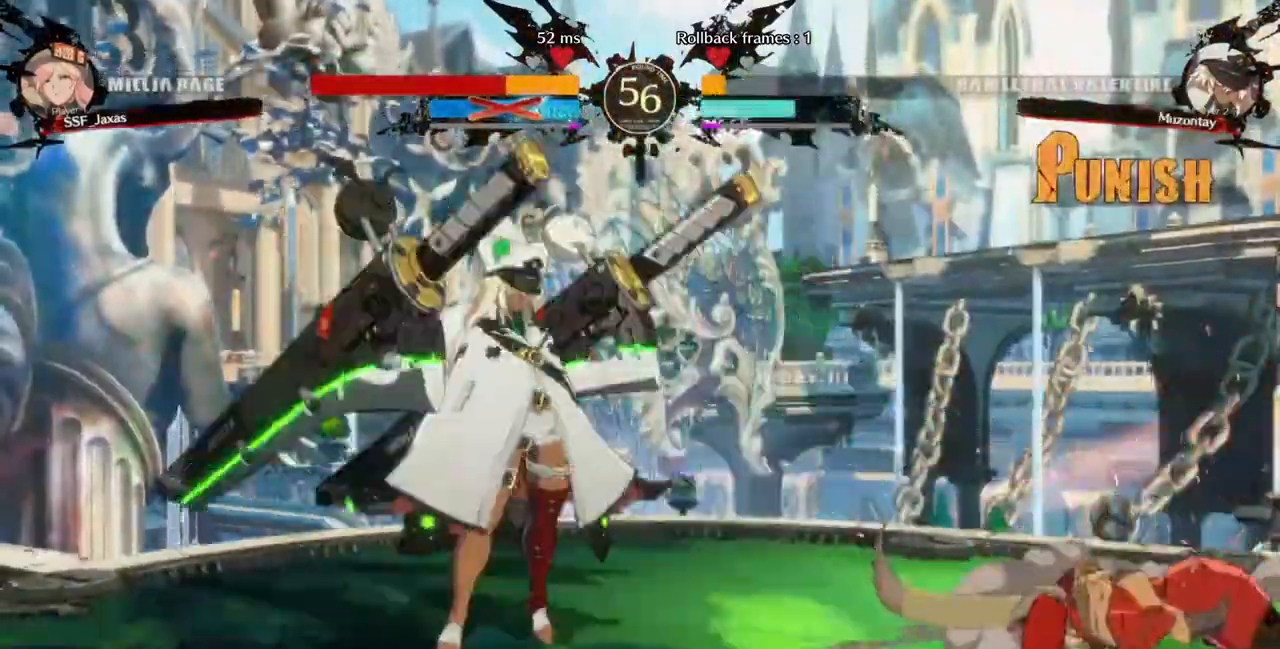
{"buttons": ["DPAD_DOWN", "DPAD_RIGHT"], "events": []}
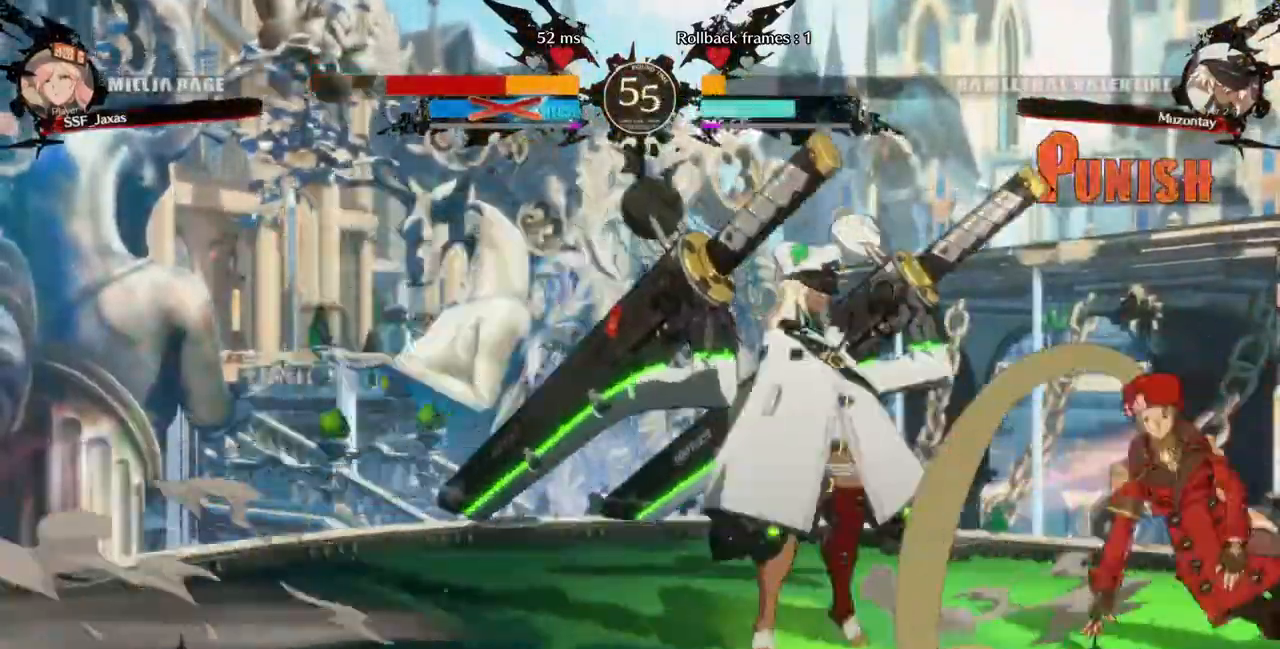
{"buttons": ["DPAD_DOWN", "DPAD_RIGHT"], "events": []}
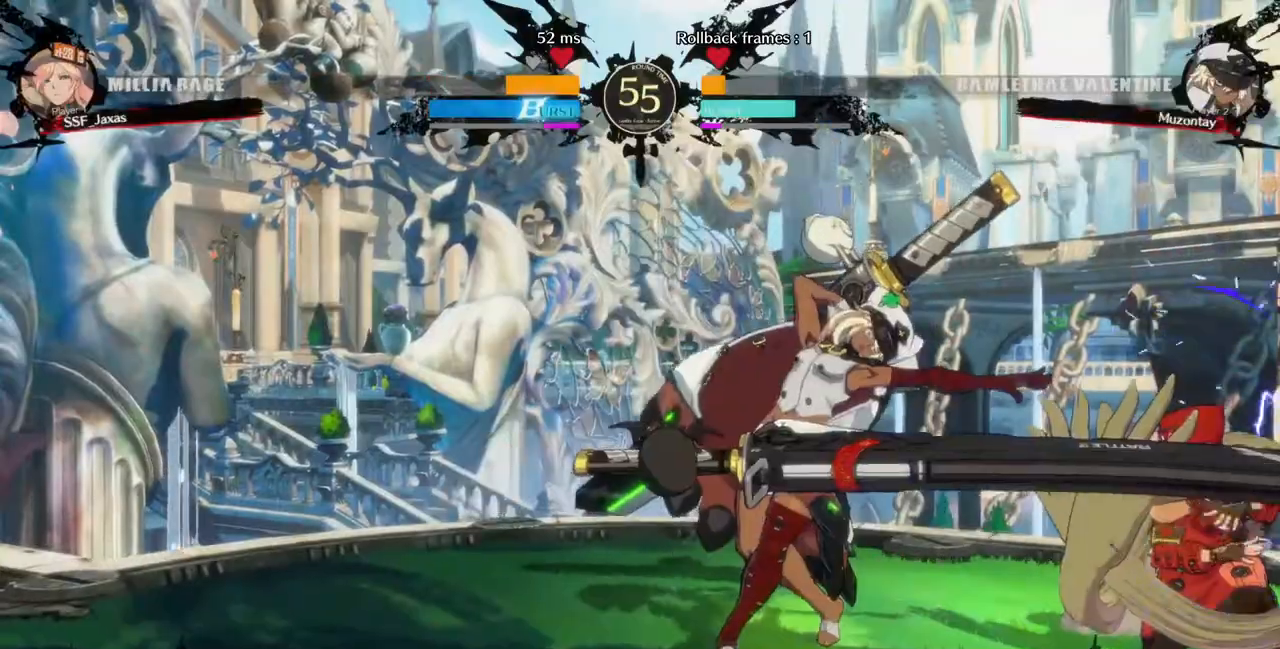
{"buttons": ["DPAD_DOWN", "DPAD_RIGHT"], "events": []}
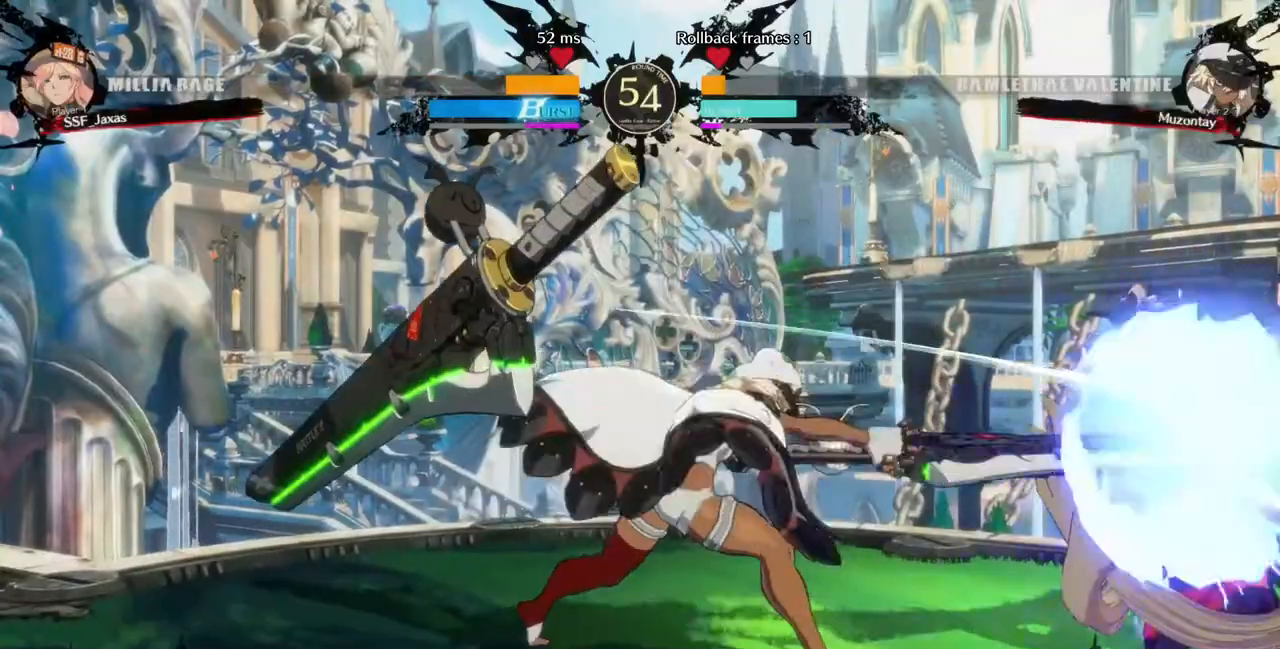
{"buttons": ["DPAD_DOWN", "DPAD_RIGHT"], "events": []}
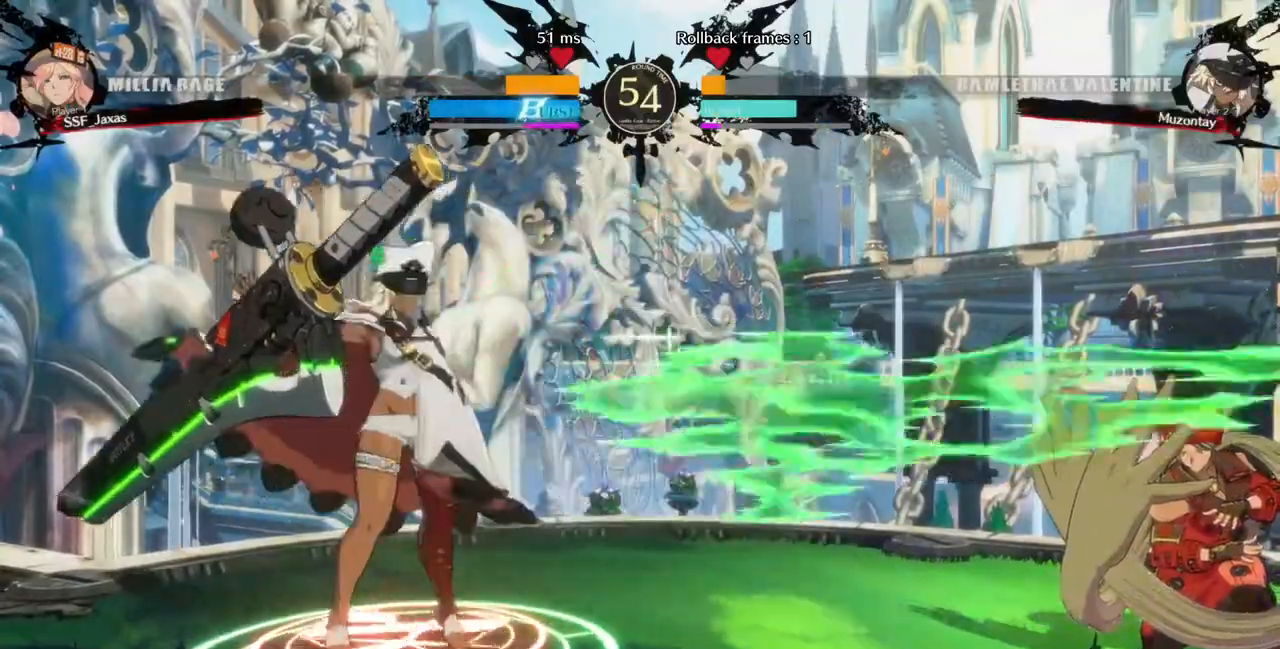
{"buttons": ["DPAD_UP", "DPAD_RIGHT"], "events": [[160, "DPAD_DOWN", "up"], [280, "DPAD_RIGHT", "up"], [400, "DPAD_DOWN", "down"], [440, "DPAD_DOWN", "up"], [440, "DPAD_RIGHT", "down"], [440, "DPAD_UP", "down"]]}
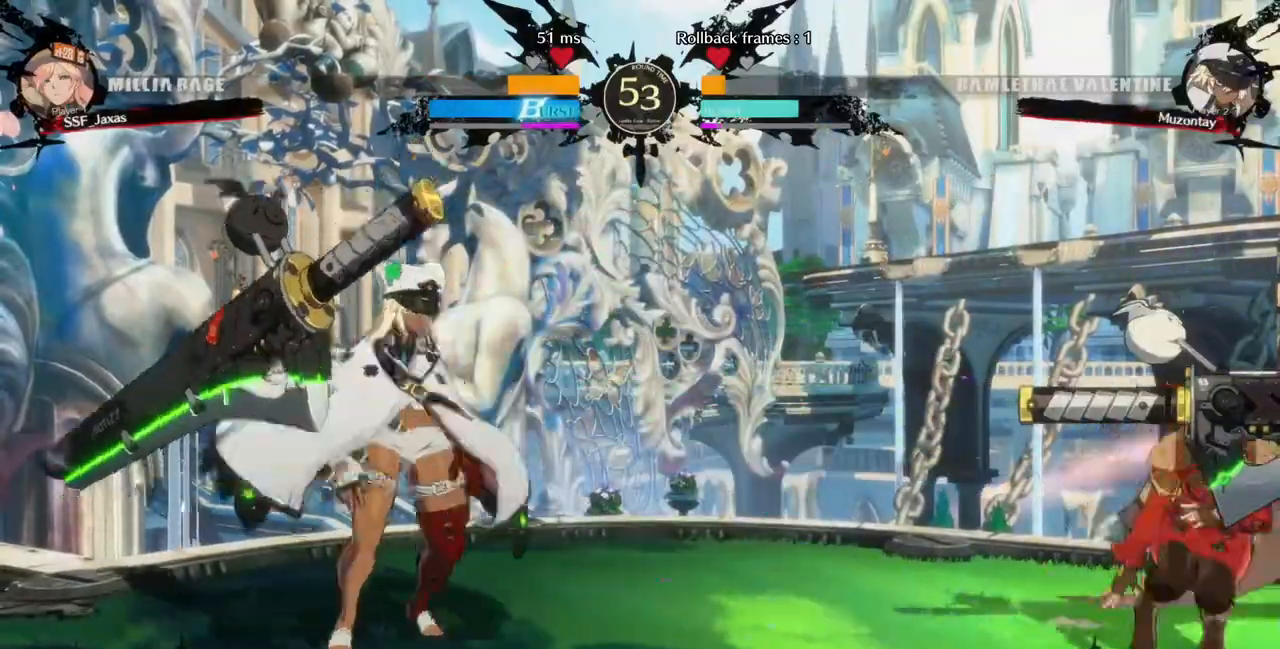
{"buttons": []}
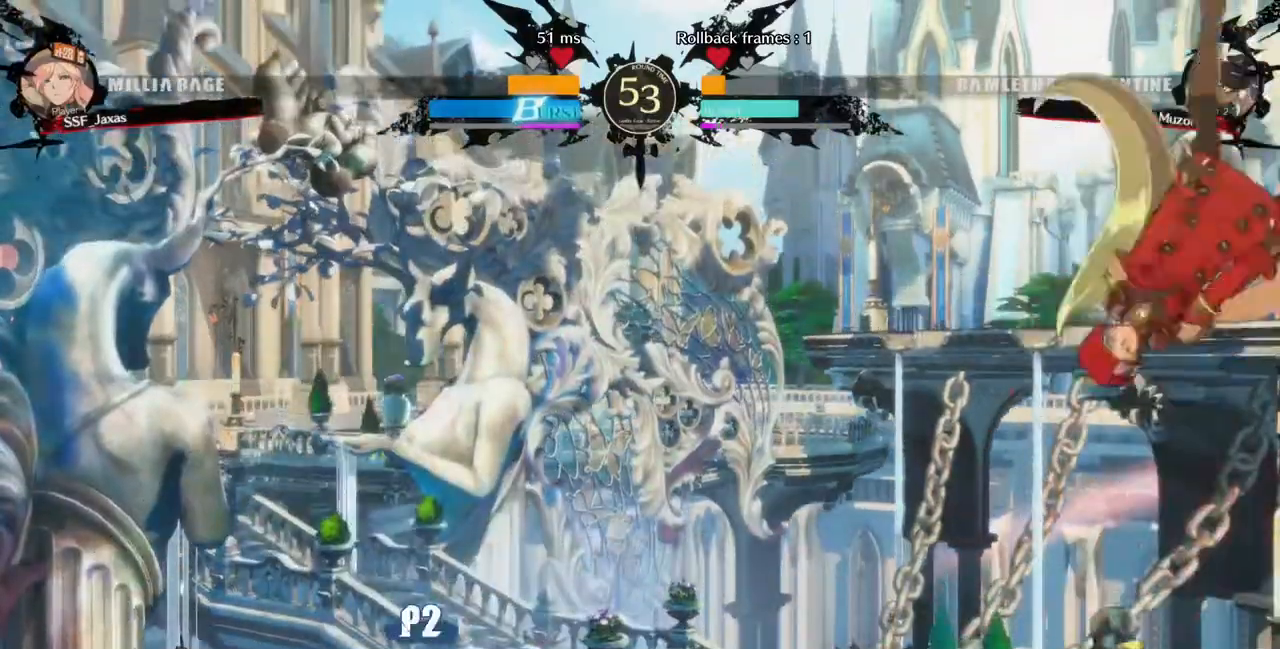
{"buttons": ["DPAD_LEFT"], "events": [[320, "DPAD_DOWN", "down"], [360, "DPAD_LEFT", "down"], [360, "R1", "down"], [400, "DPAD_DOWN", "up"], [440, "R1", "up"]]}
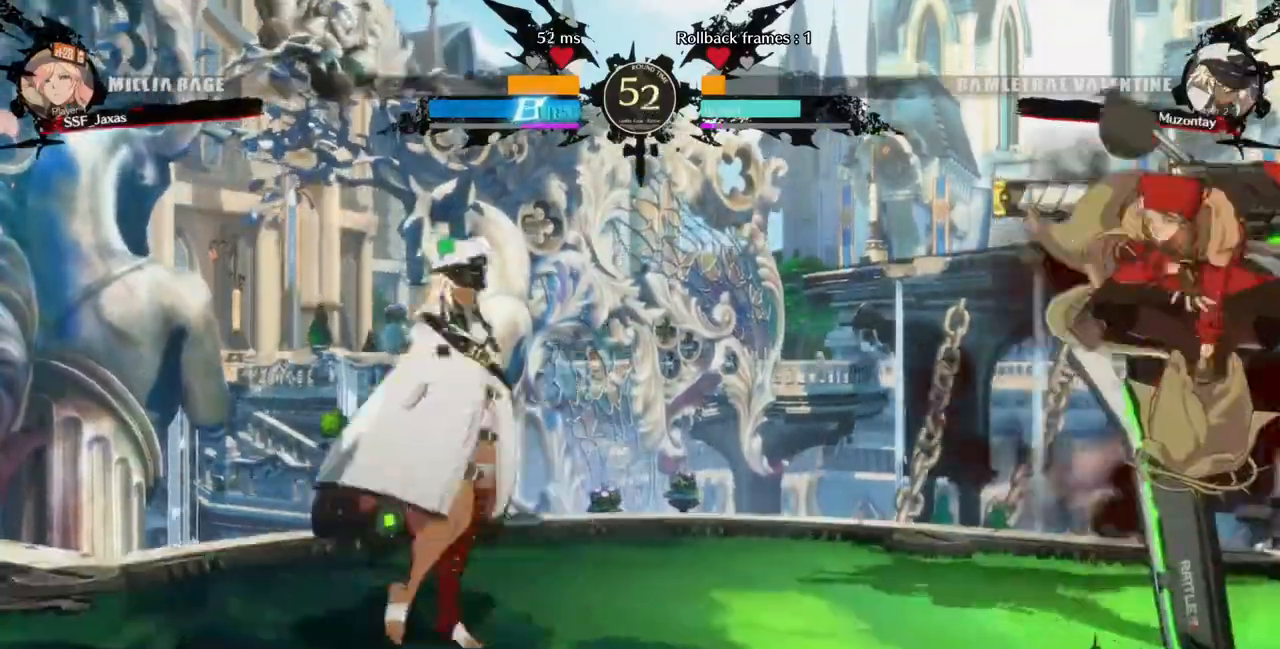
{"buttons": ["DPAD_RIGHT"], "events": [[120, "DPAD_LEFT", "up"], [160, "DPAD_RIGHT", "down"]]}
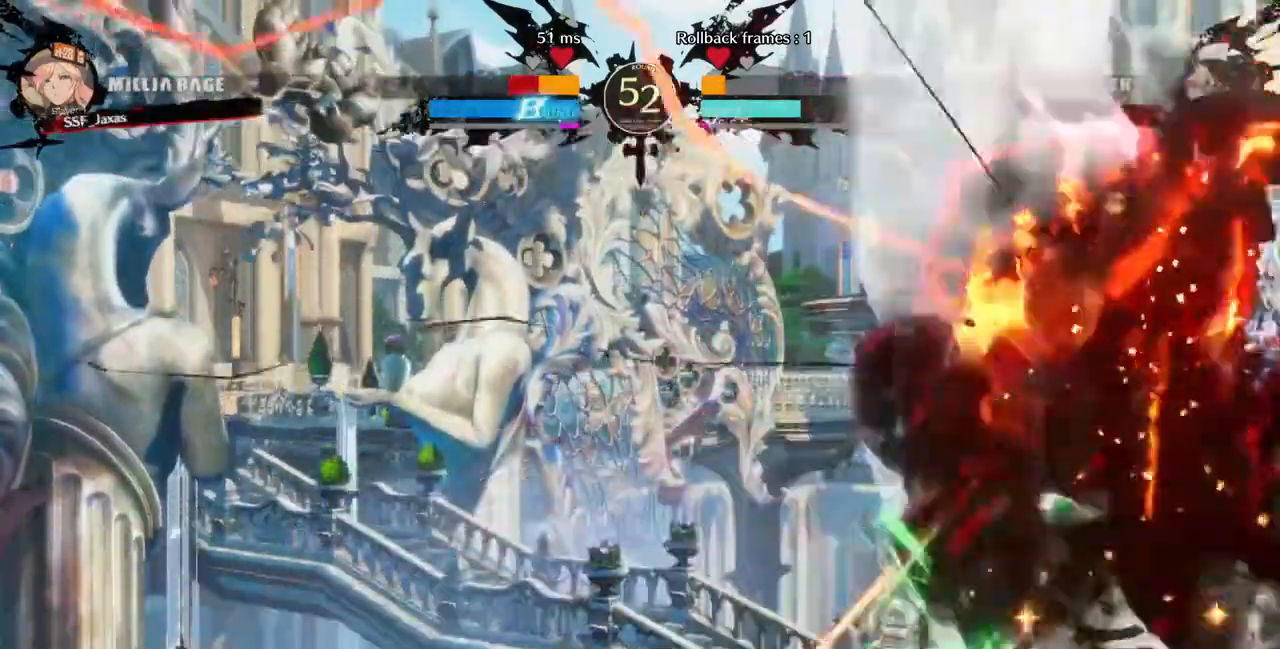
{"buttons": ["SQUARE", "R2", "DPAD_RIGHT"], "events": [[400, "R2", "down"], [400, "SQUARE", "down"]]}
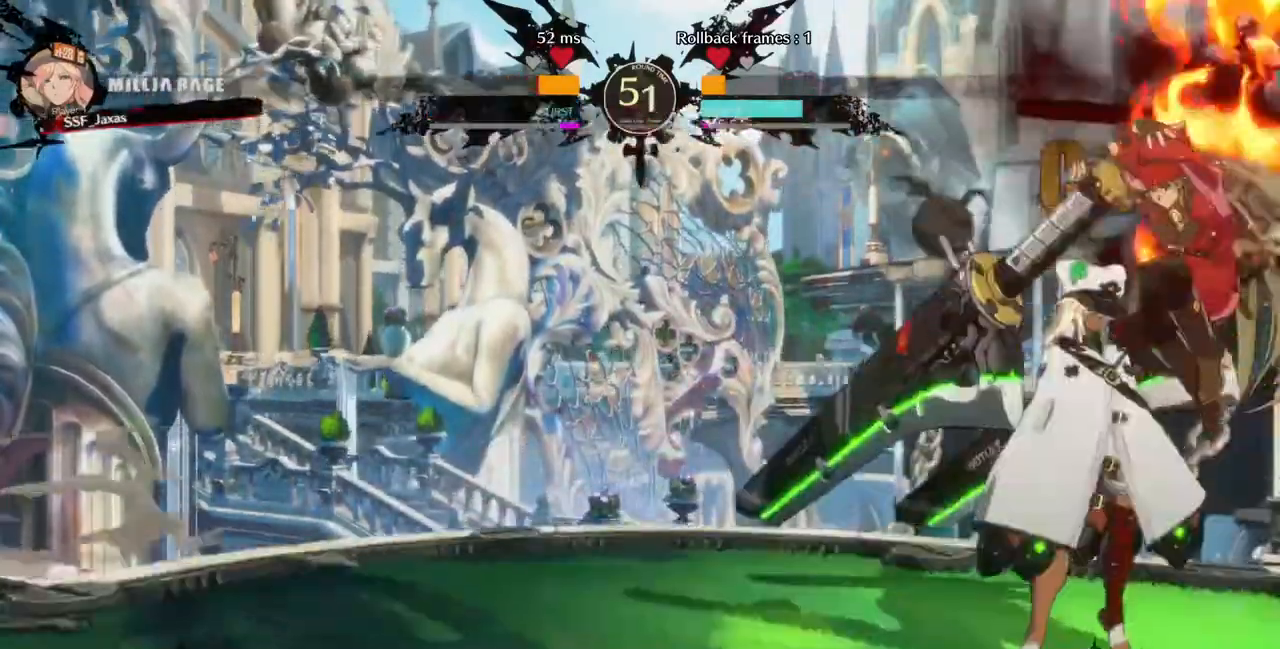
{"buttons": ["L2"], "events": [[40, "R2", "up"], [40, "SQUARE", "up"], [80, "L2", "down"], [160, "L2", "up"], [400, "L2", "down"], [520, "DPAD_RIGHT", "up"]]}
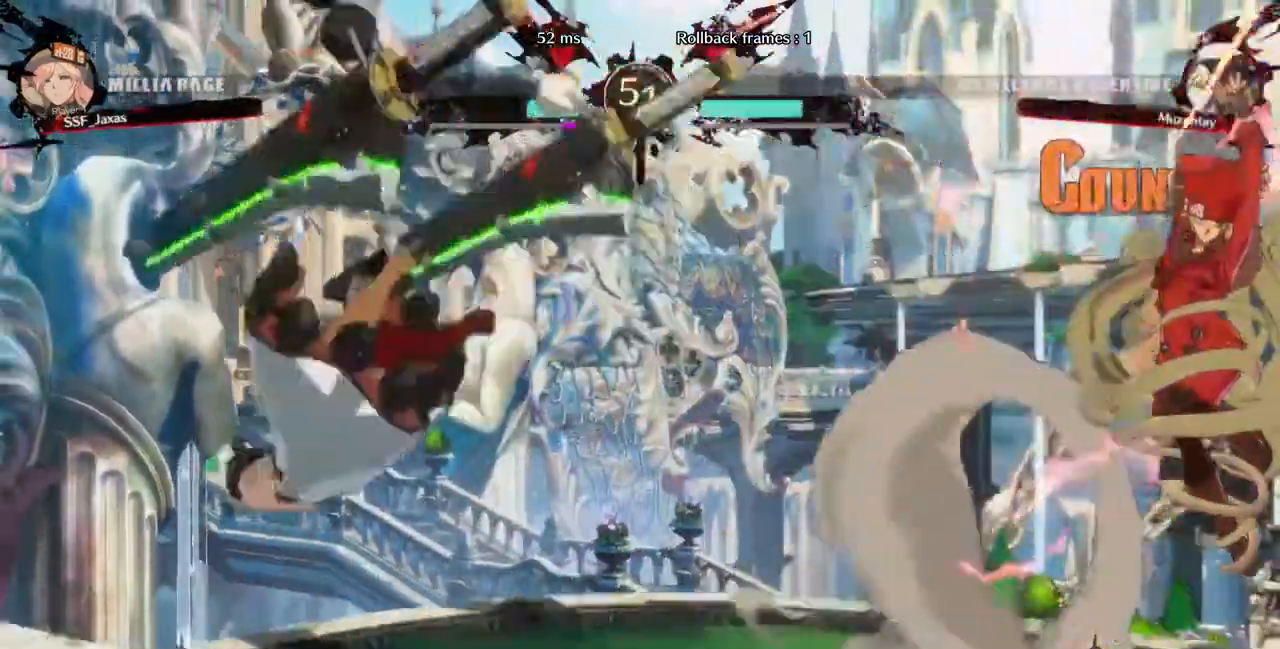
{"buttons": ["DPAD_LEFT"], "events": [[40, "L2", "up"], [320, "DPAD_LEFT", "down"], [400, "DPAD_LEFT", "up"], [480, "DPAD_LEFT", "down"]]}
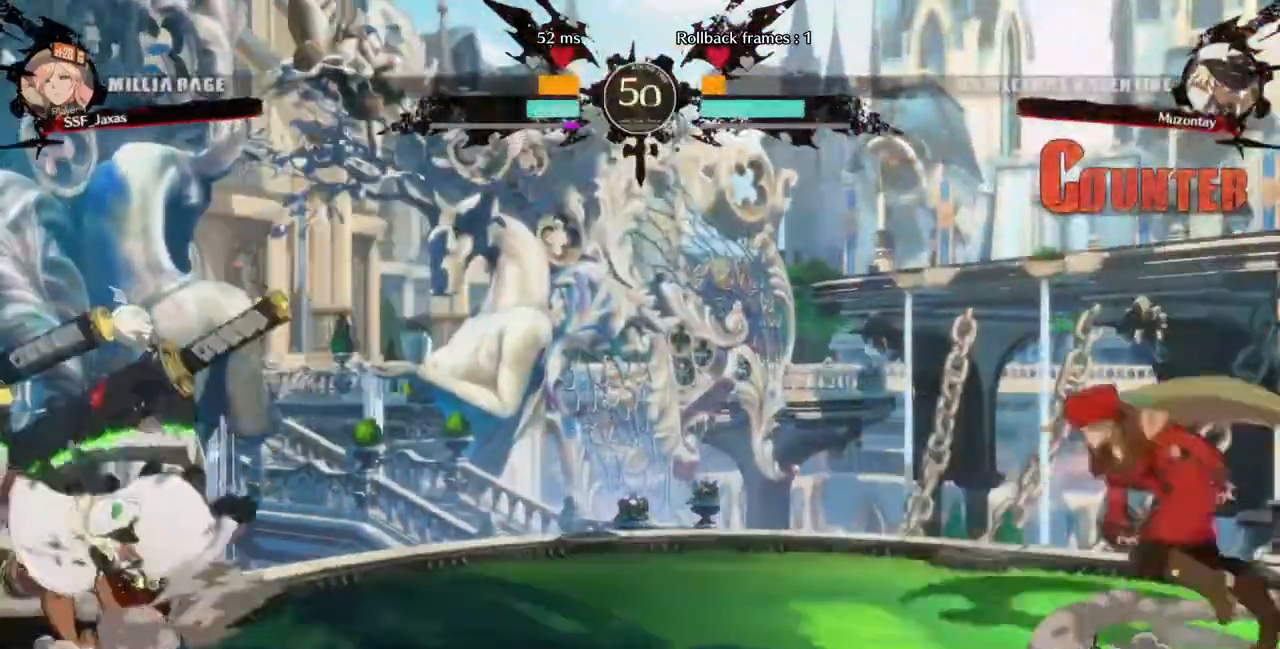
{"buttons": ["DPAD_UP", "DPAD_LEFT"], "events": [[520, "DPAD_UP", "down"]]}
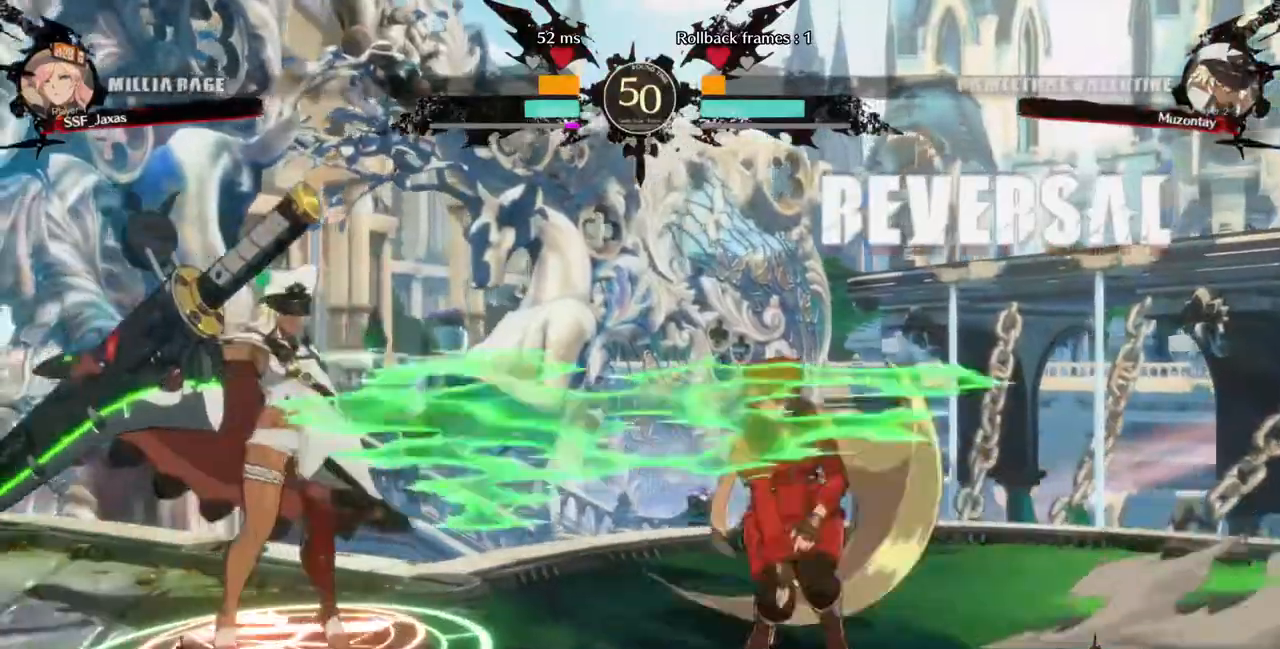
{"buttons": ["DPAD_DOWN", "DPAD_RIGHT"], "events": [[80, "DPAD_LEFT", "up"], [80, "DPAD_RIGHT", "down"], [120, "DPAD_UP", "up"], [320, "DPAD_DOWN", "down"]]}
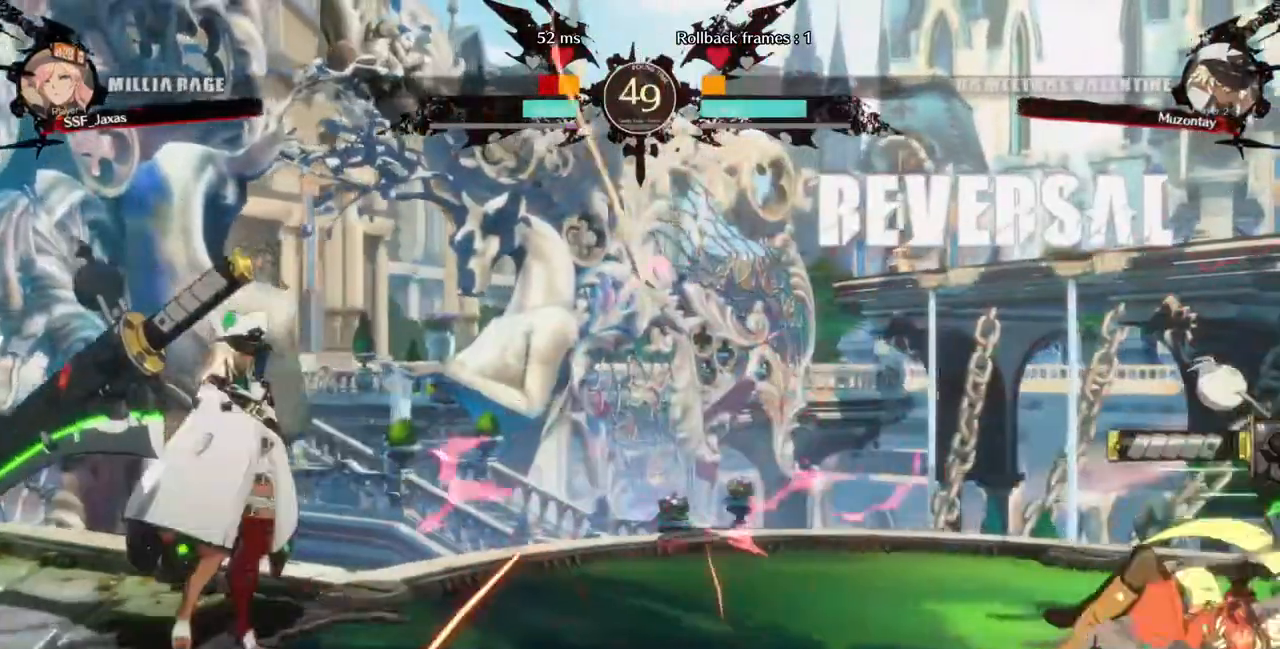
{"buttons": ["DPAD_DOWN", "DPAD_RIGHT"], "events": [[120, "DPAD_DOWN", "up"], [280, "DPAD_DOWN", "down"]]}
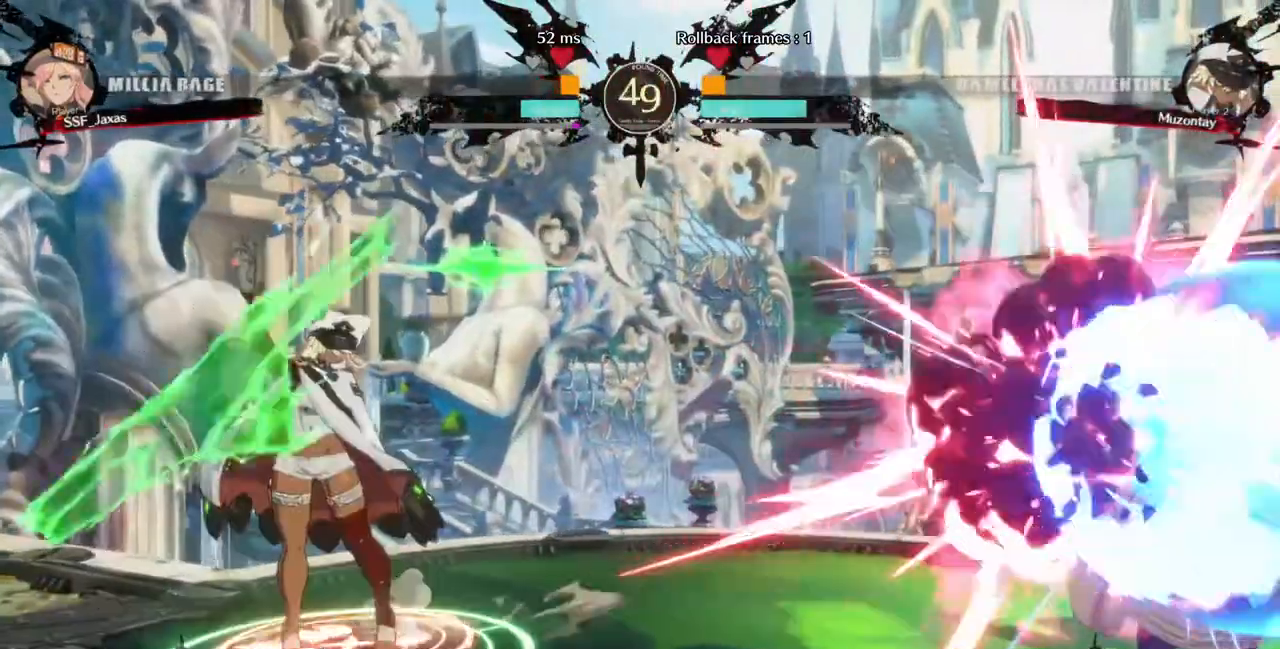
{"buttons": ["SQUARE", "TRIANGLE", "DPAD_DOWN", "DPAD_RIGHT"], "events": [[160, "SQUARE", "down"], [160, "TRIANGLE", "down"]]}
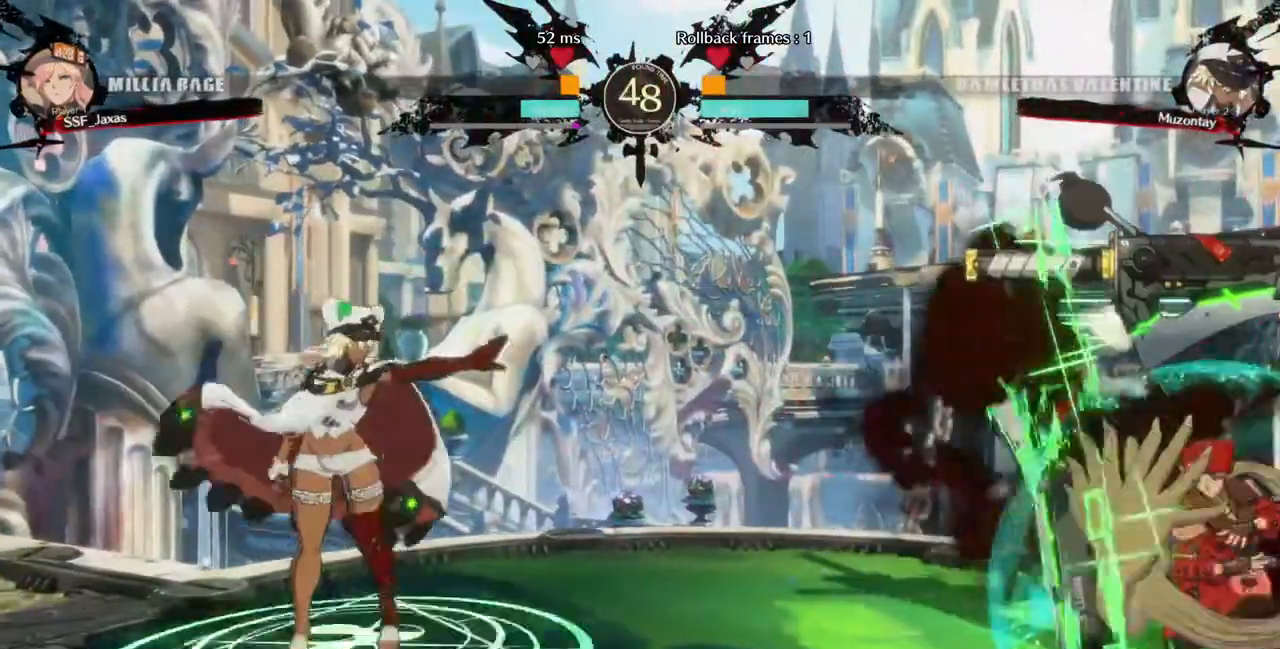
{"buttons": ["SQUARE", "DPAD_DOWN"], "events": [[120, "SQUARE", "up"], [120, "TRIANGLE", "up"], [160, "DPAD_DOWN", "up"], [160, "DPAD_LEFT", "down"], [160, "DPAD_RIGHT", "up"], [440, "DPAD_DOWN", "down"], [520, "DPAD_LEFT", "up"], [520, "SQUARE", "down"]]}
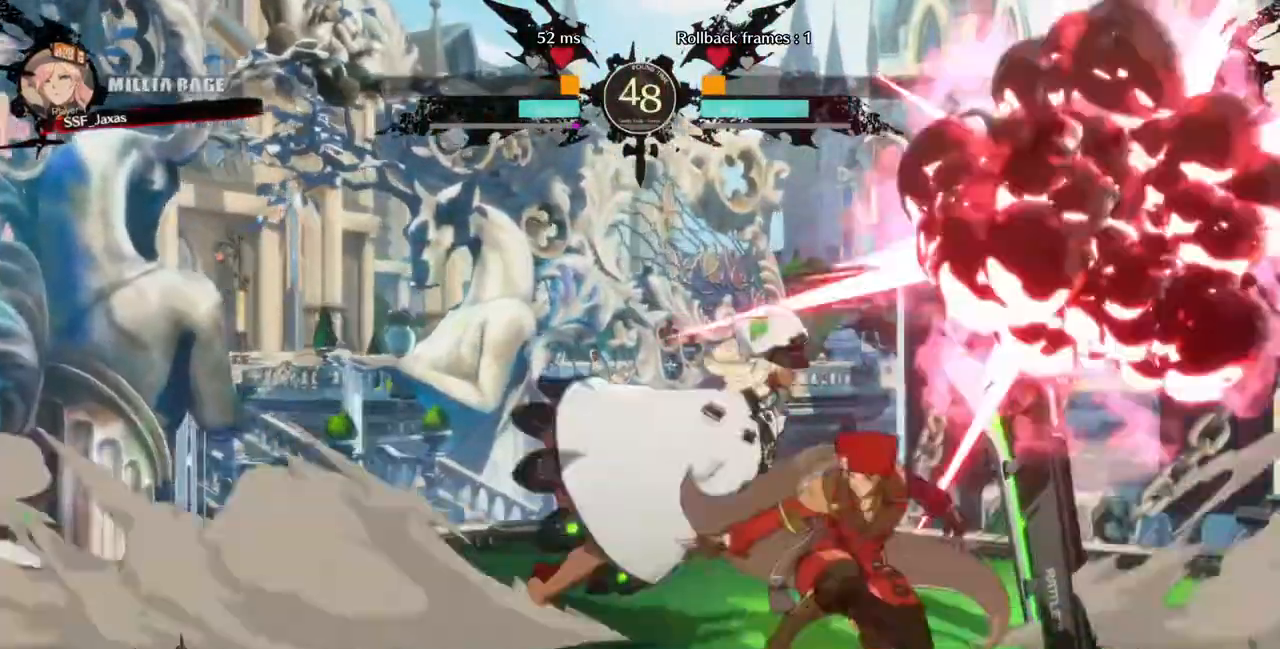
{"buttons": ["DPAD_DOWN"], "events": [[40, "SQUARE", "up"], [120, "R2", "down"], [320, "DPAD_DOWN", "up"], [320, "R2", "up"], [440, "DPAD_DOWN", "down"]]}
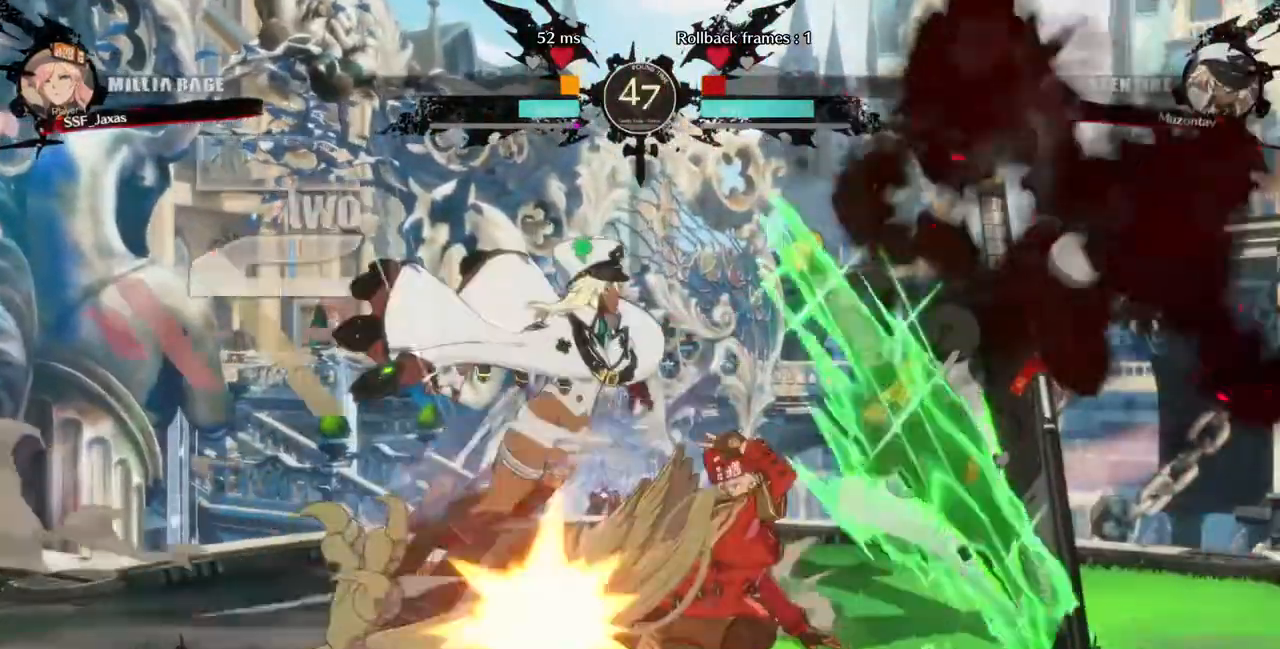
{"buttons": ["DPAD_RIGHT"], "events": [[40, "DPAD_DOWN", "up"], [40, "DPAD_LEFT", "down"], [40, "TRIANGLE", "down"], [160, "DPAD_LEFT", "up"], [240, "DPAD_RIGHT", "down"], [240, "TRIANGLE", "up"]]}
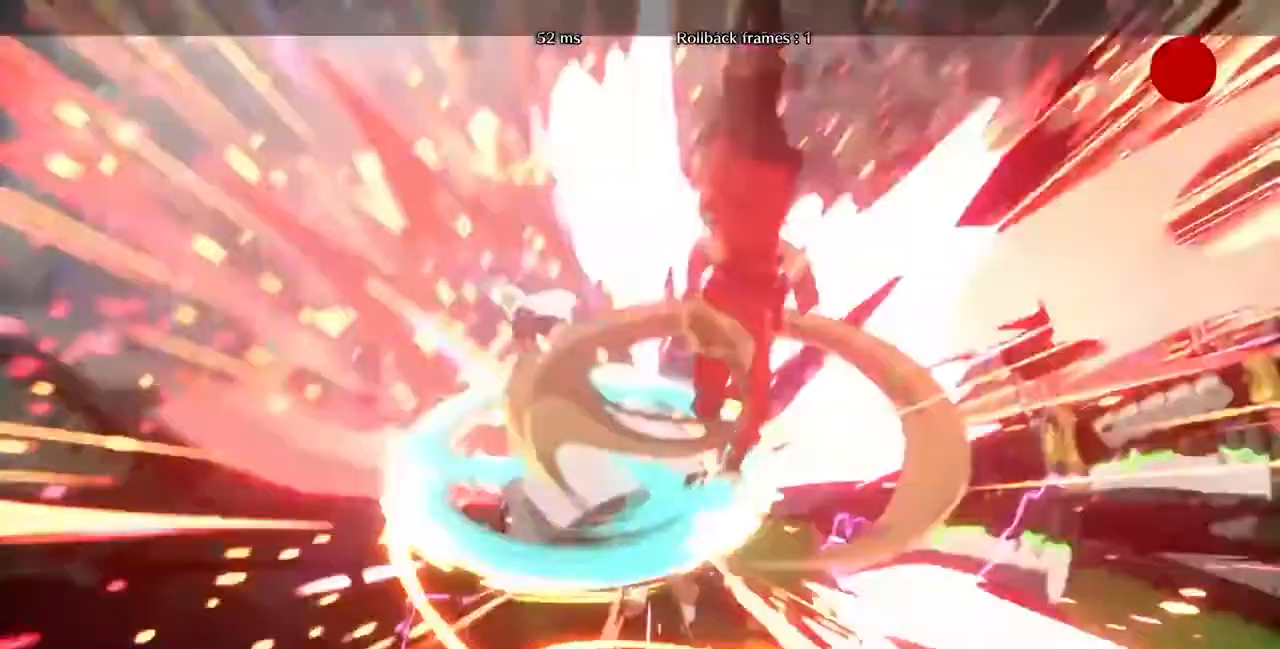
{"buttons": ["DPAD_DOWN", "DPAD_LEFT"], "events": [[120, "DPAD_DOWN", "down"], [120, "DPAD_LEFT", "down"], [120, "DPAD_RIGHT", "up"]]}
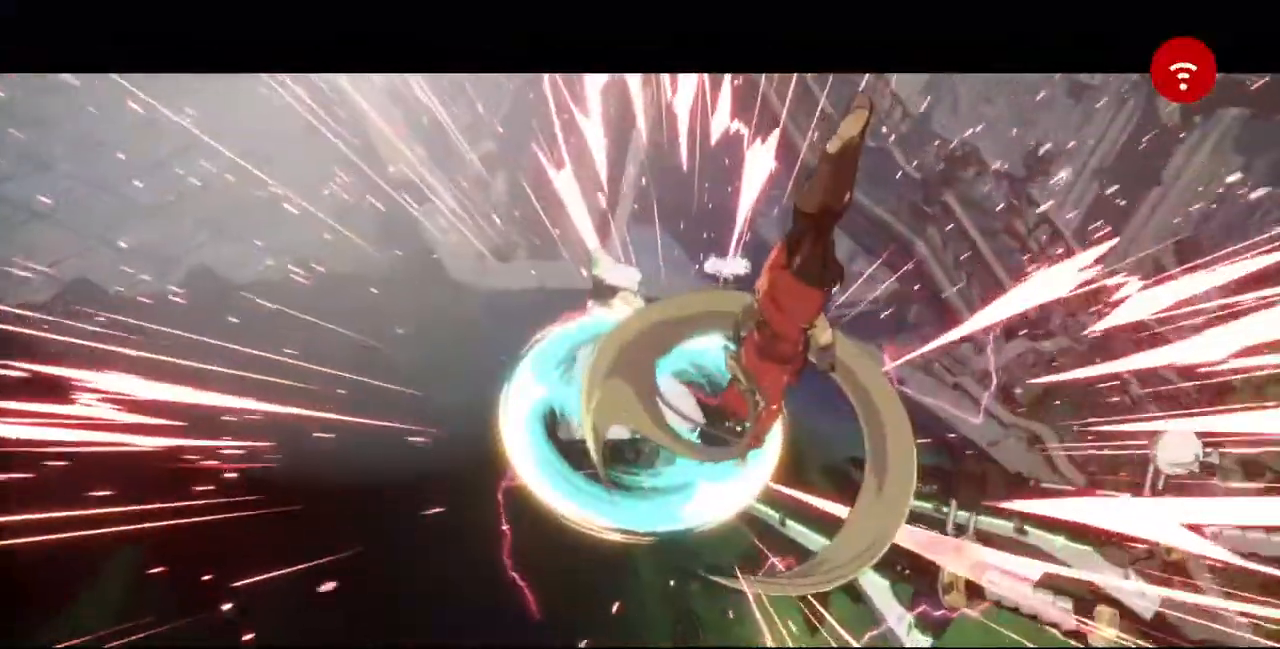
{"buttons": ["DPAD_LEFT"]}